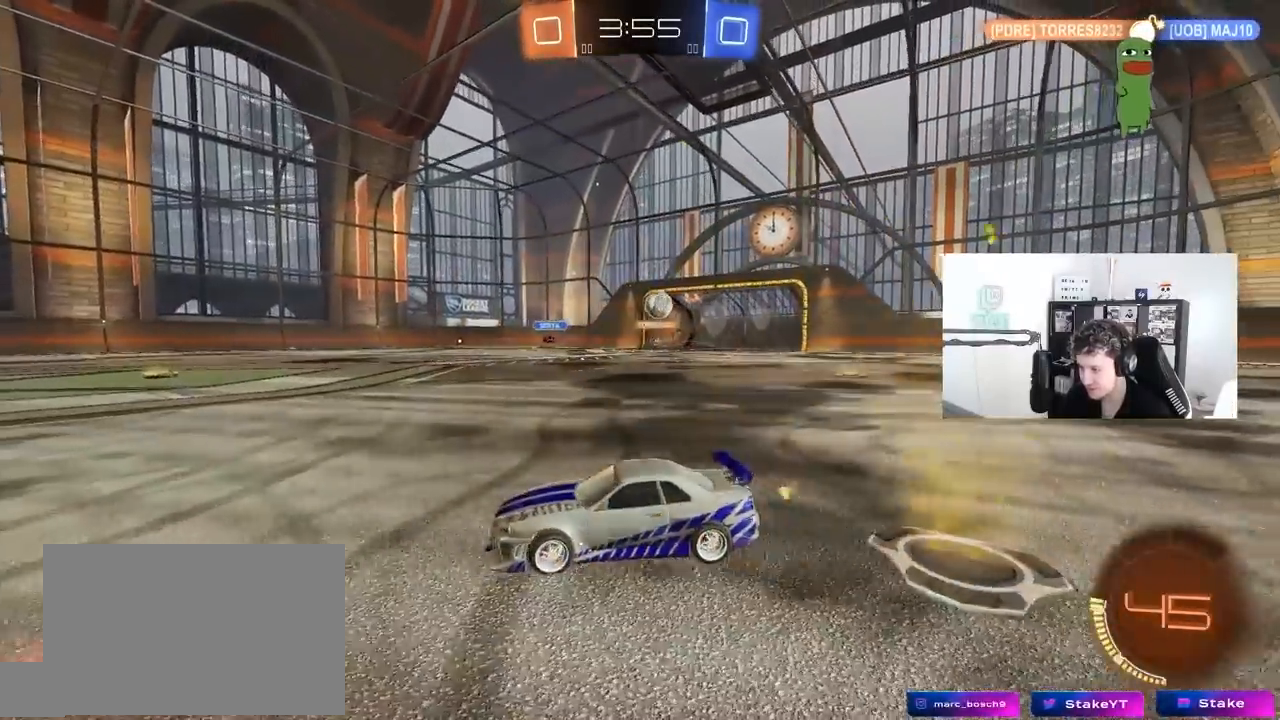
Gameplay with keyboard and mouse; each line is a JSON object with the keys and mouse buttons held at the frame after it. "events" lists presses ("down") and releases ("up") of "1", "2", "3", "4", "5", "a", "alt", "c", "caps_lock", "ctrl", "d", "e", "f", "g", "q", "r", "s", "shift", "space", "t", "tab", "v", "w", "x", "z", "mouse_left", "mouse_wheel" and "mouse_right" between this image and that frame as [ms after this image, input, new state], when the widget could be followed in between. "mouse_left", "mouse_wheel", "mouse_right" = the "left", "wheel", "right" buttons of the "mouse" list. No other keys are recorded. "wheel" means that the mouse wheel is clicked or scrolled. "mouse_move" is the direction in which the mouse moves at that frame (one of eight, or "still"), when it could be read.
{"keys": ["a", "s"], "mouse": [], "mouse_move": "still", "events": [[83, "a", "up"], [417, "a", "down"]]}
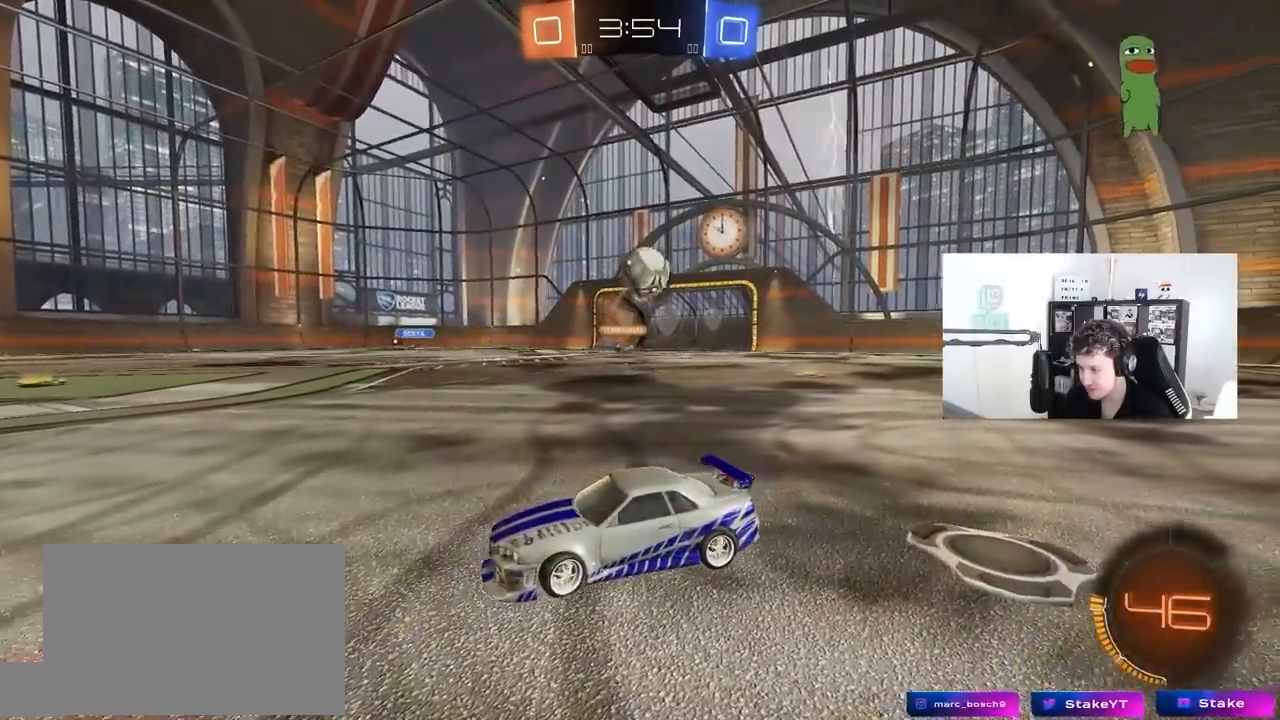
{"keys": [], "mouse": [], "mouse_move": "still", "events": [[100, "a", "up"], [100, "s", "up"], [383, "a", "down"], [383, "s", "down"], [433, "a", "up"], [433, "mouse_right", "down"], [483, "mouse_right", "up"], [483, "s", "up"]]}
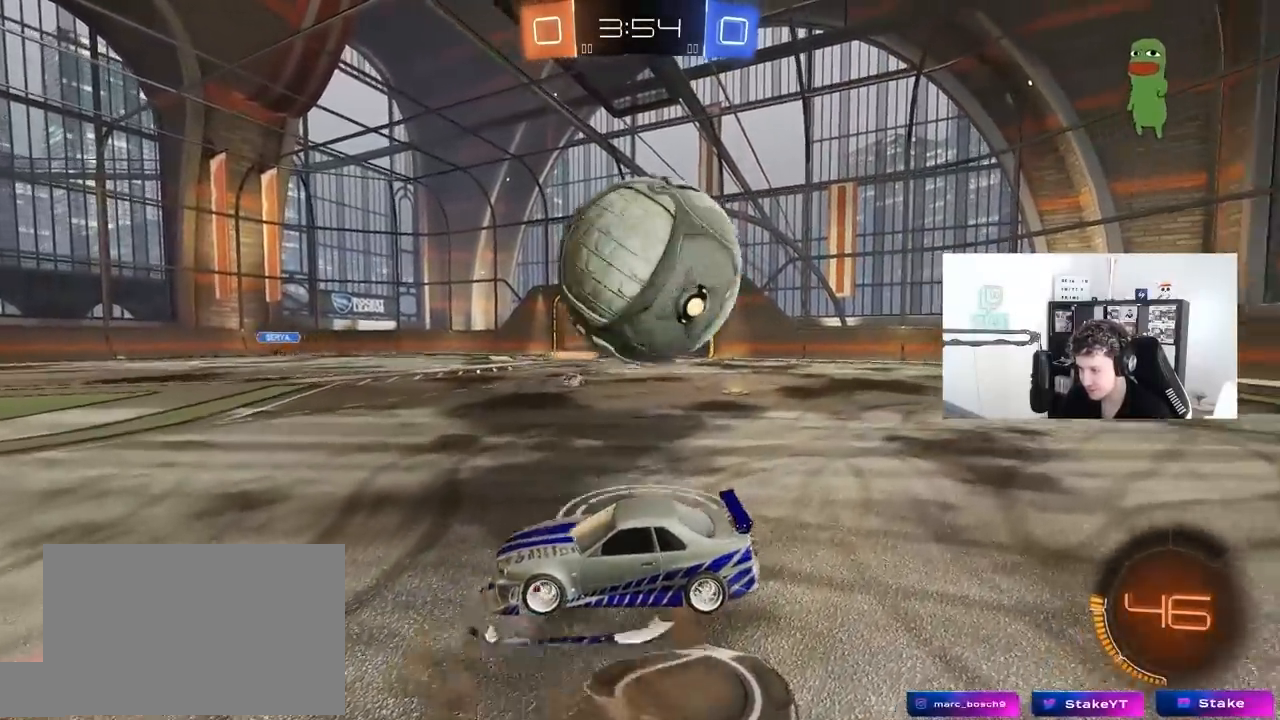
{"keys": ["d", "shift"], "mouse": [], "mouse_move": "still", "events": [[450, "d", "down"], [483, "shift", "down"]]}
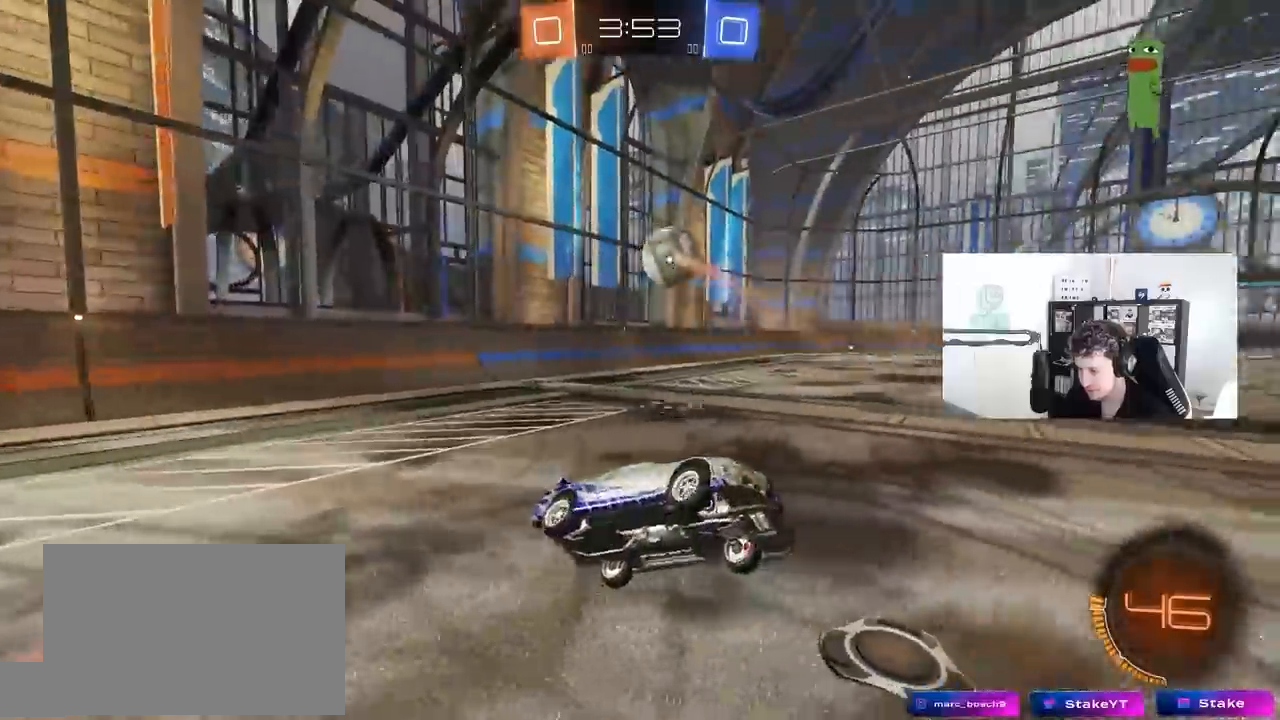
{"keys": ["w"], "mouse": ["right"], "mouse_move": "still", "events": [[33, "s", "down"], [183, "d", "up"], [183, "s", "up"], [233, "shift", "up"], [317, "w", "down"], [417, "mouse_right", "down"]]}
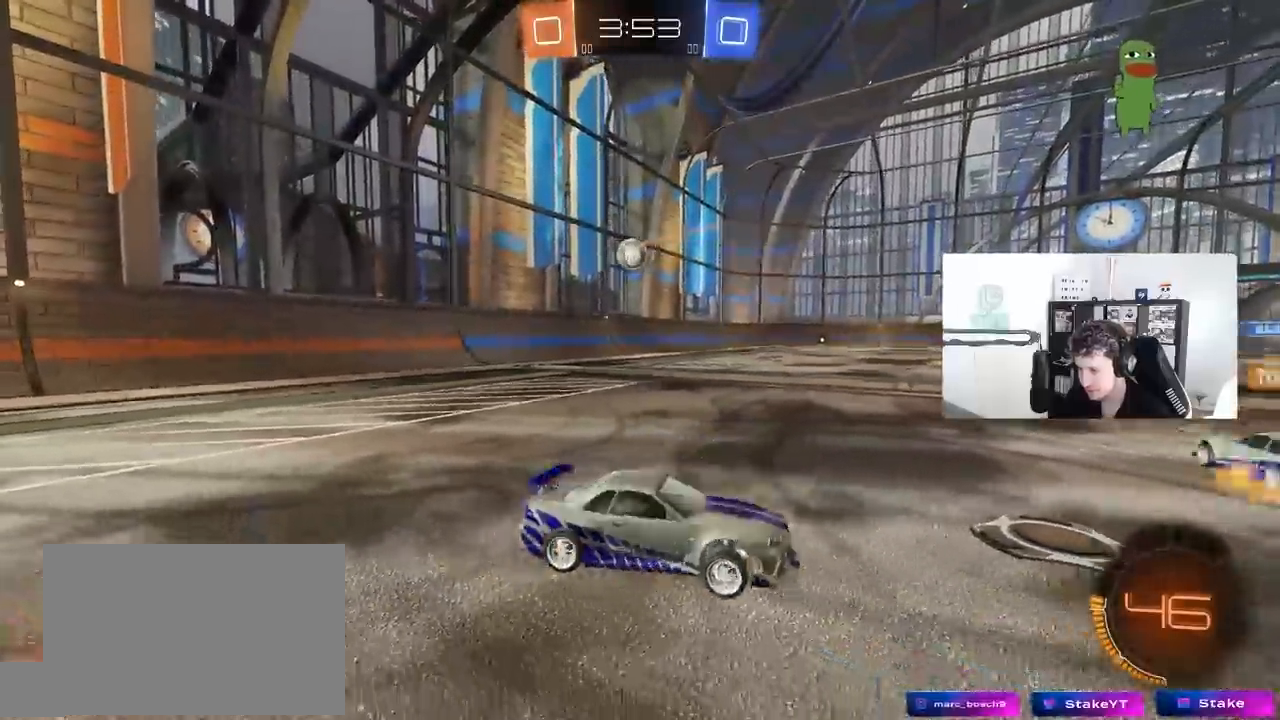
{"keys": ["a", "w"], "mouse": [], "mouse_move": "still", "events": [[50, "a", "down"], [50, "mouse_right", "up"], [100, "shift", "down"], [250, "shift", "up"]]}
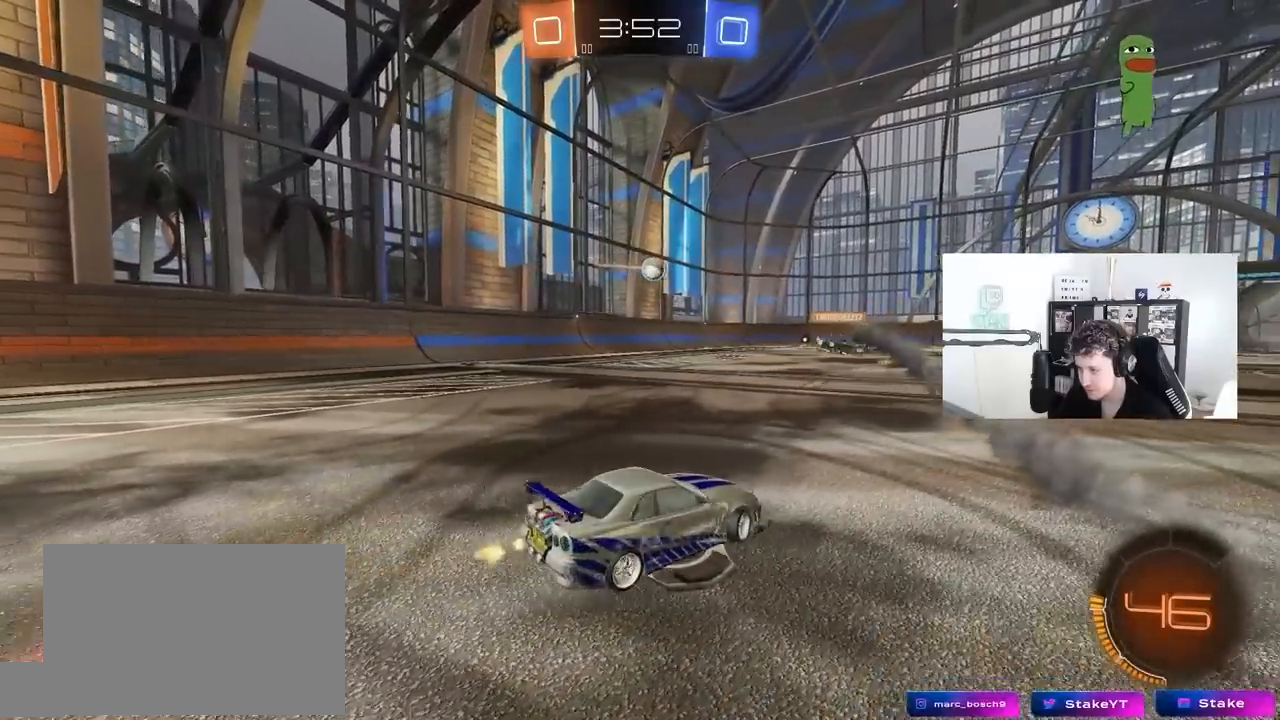
{"keys": ["a", "w"], "mouse": [], "mouse_move": "still", "events": []}
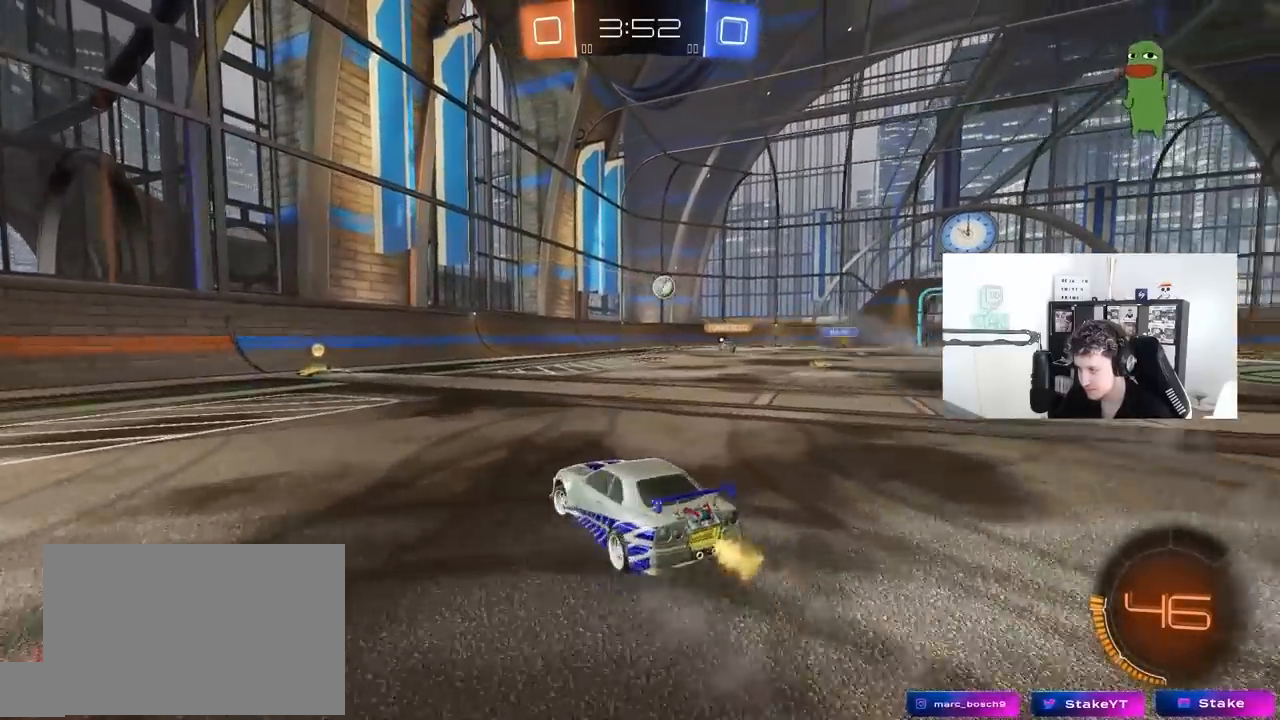
{"keys": ["a", "w"], "mouse": [], "mouse_move": "still", "events": [[183, "a", "up"], [317, "a", "down"]]}
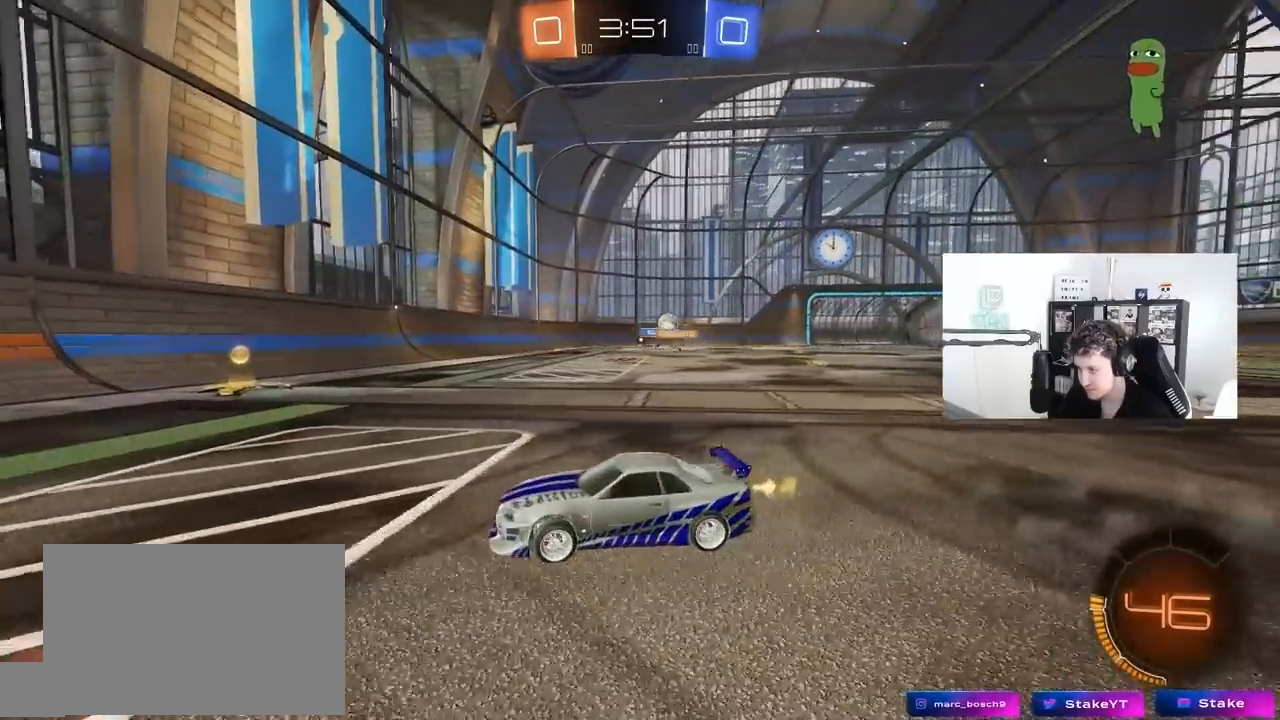
{"keys": ["d", "w"], "mouse": ["left"], "mouse_move": "still", "events": [[50, "a", "up"], [50, "d", "down"], [333, "mouse_left", "down"]]}
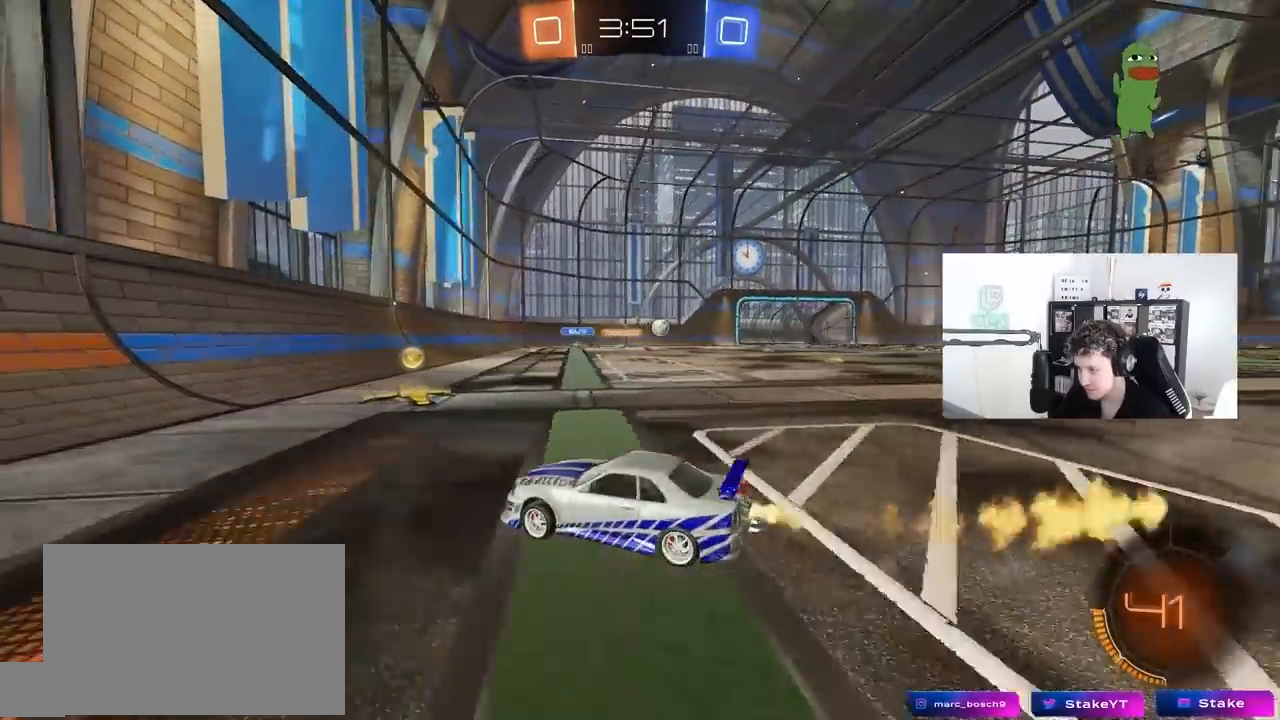
{"keys": ["d", "w"], "mouse": ["left"], "mouse_move": "still", "events": [[117, "shift", "down"], [167, "shift", "up"], [300, "mouse_left", "up"], [450, "mouse_left", "down"]]}
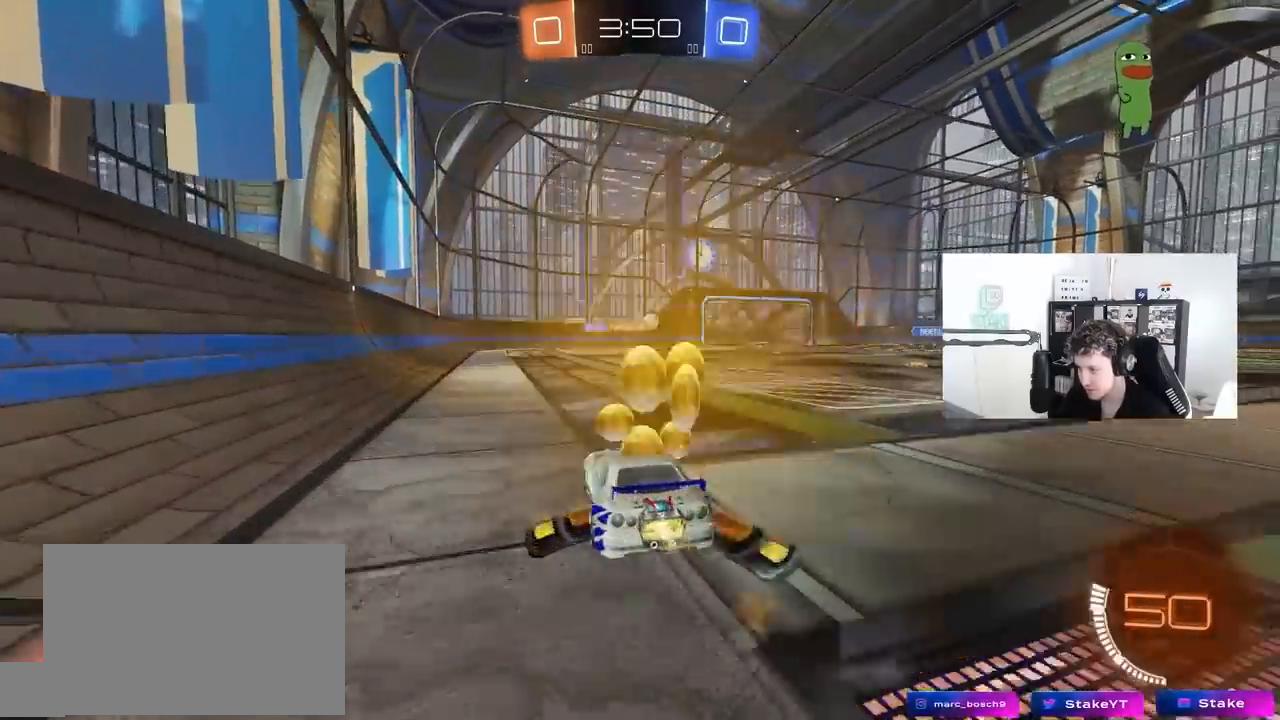
{"keys": ["d", "w"], "mouse": [], "mouse_move": "still", "events": [[267, "mouse_left", "up"]]}
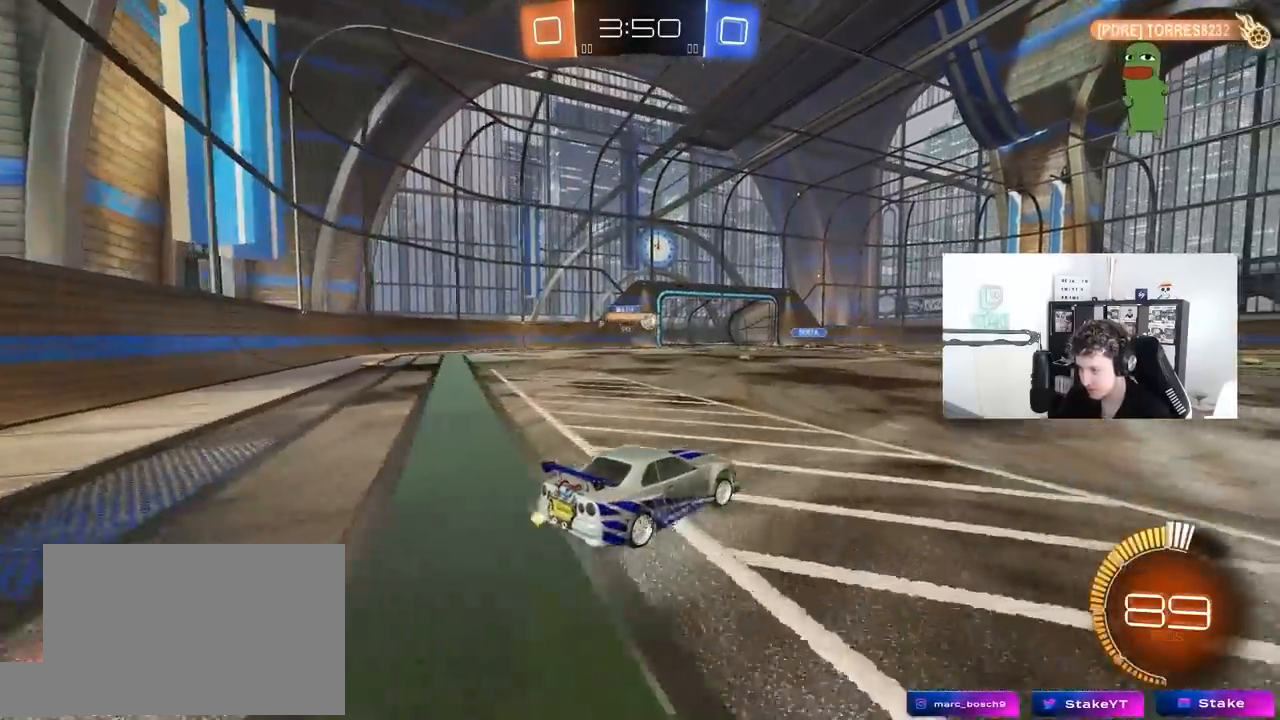
{"keys": ["a", "w"], "mouse": [], "mouse_move": "still", "events": [[50, "d", "up"], [283, "a", "down"]]}
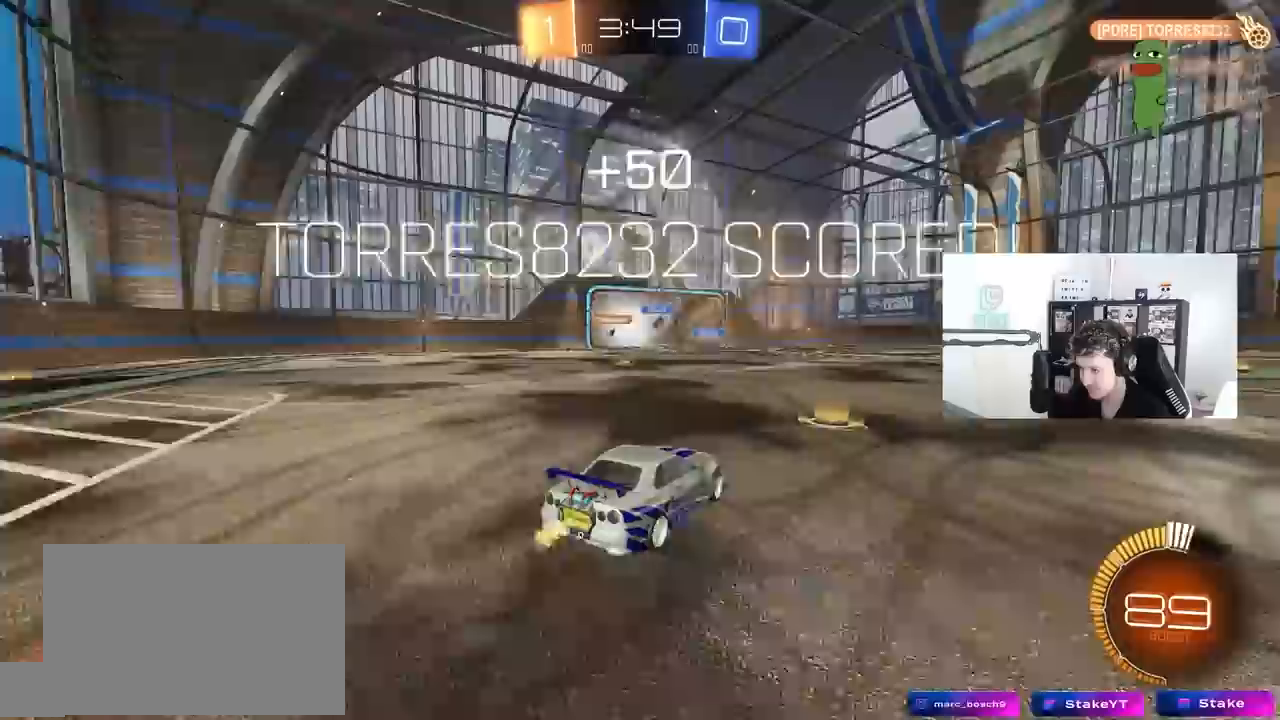
{"keys": ["a", "shift", "w"], "mouse": ["left"], "mouse_move": "up", "events": [[17, "a", "up"], [17, "mouse_left", "down"], [250, "a", "down"], [250, "mouse_left", "up"], [500, "mouse_left", "down"], [500, "shift", "down"]]}
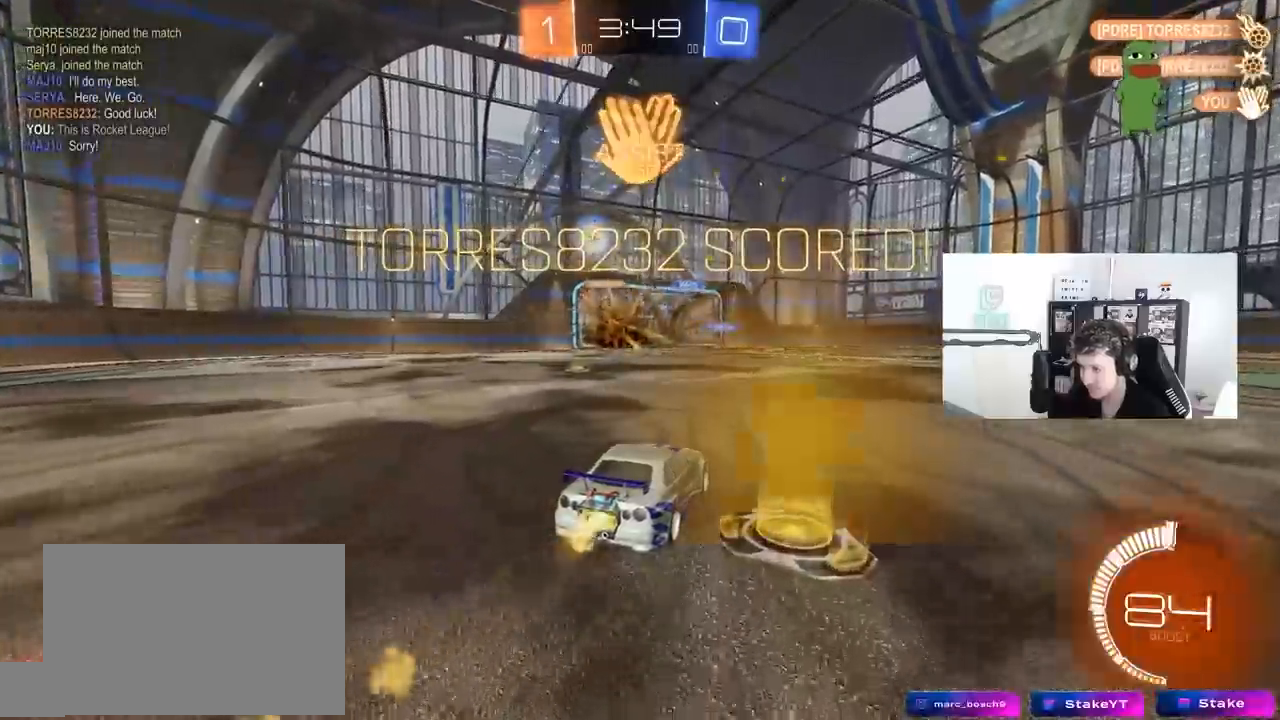
{"keys": ["a", "w"], "mouse": ["left"], "mouse_move": "still", "events": [[33, "shift", "up"]]}
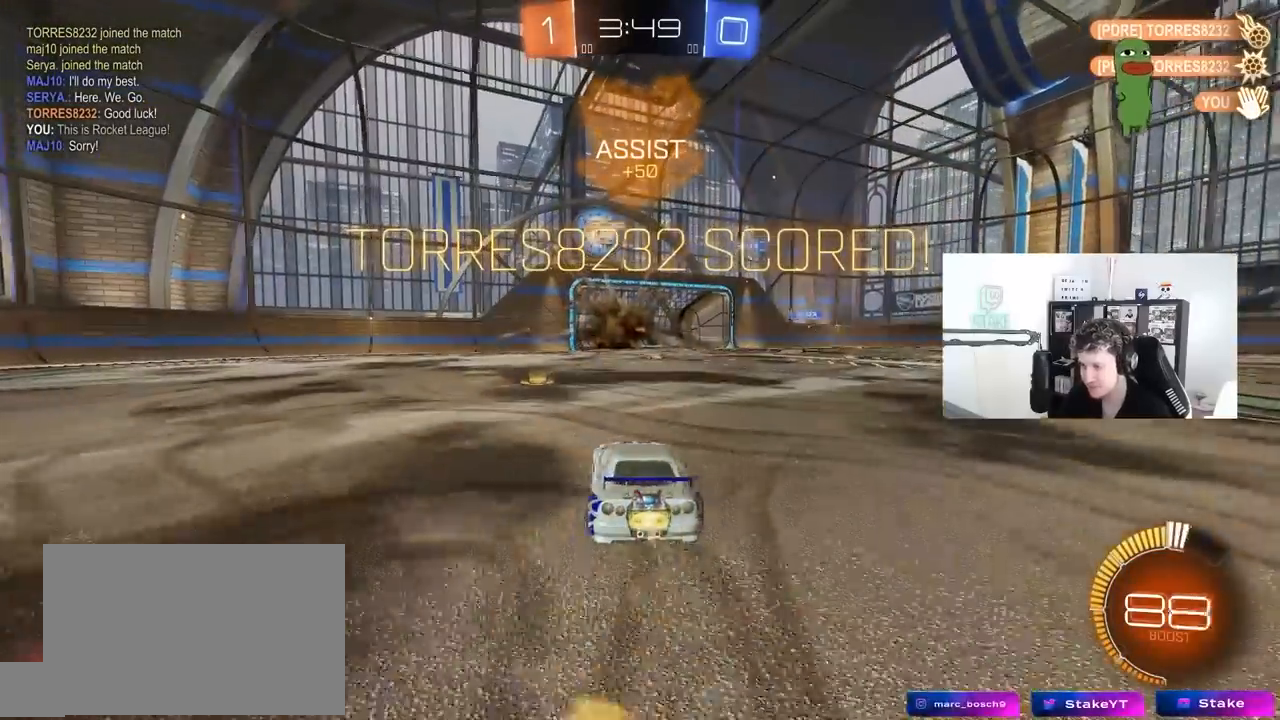
{"keys": ["d", "s", "shift"], "mouse": ["left"], "mouse_move": "still", "events": [[17, "w", "up"], [50, "mouse_right", "down"], [100, "a", "up"], [100, "d", "down"], [100, "shift", "down"], [150, "s", "down"], [283, "d", "up"], [283, "mouse_right", "up"], [283, "s", "up"], [333, "mouse_right", "down"], [433, "d", "down"], [483, "mouse_right", "up"], [483, "s", "down"]]}
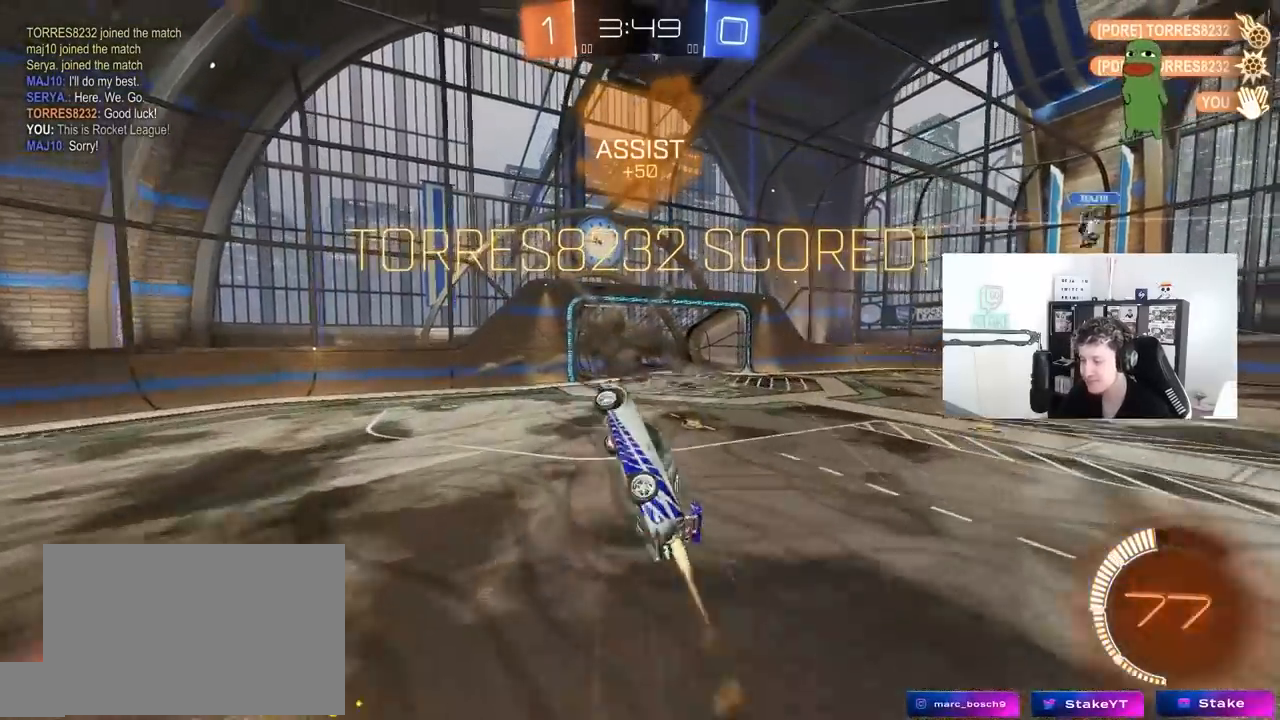
{"keys": [], "mouse": ["left"], "mouse_move": "still", "events": [[67, "mouse_left", "up"], [167, "d", "up"], [167, "s", "up"], [217, "shift", "up"], [350, "d", "down"], [500, "d", "up"], [500, "mouse_left", "down"]]}
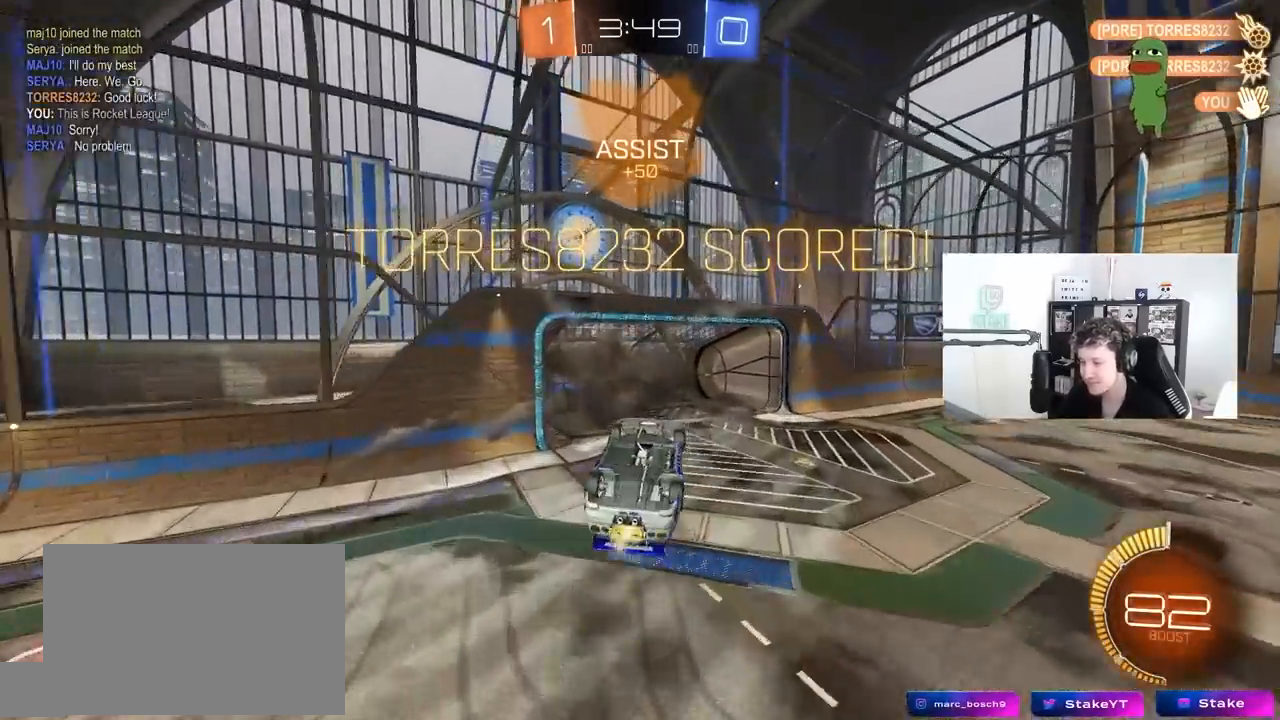
{"keys": ["tab"], "mouse": [], "mouse_move": "still", "events": [[33, "tab", "down"], [183, "mouse_left", "up"]]}
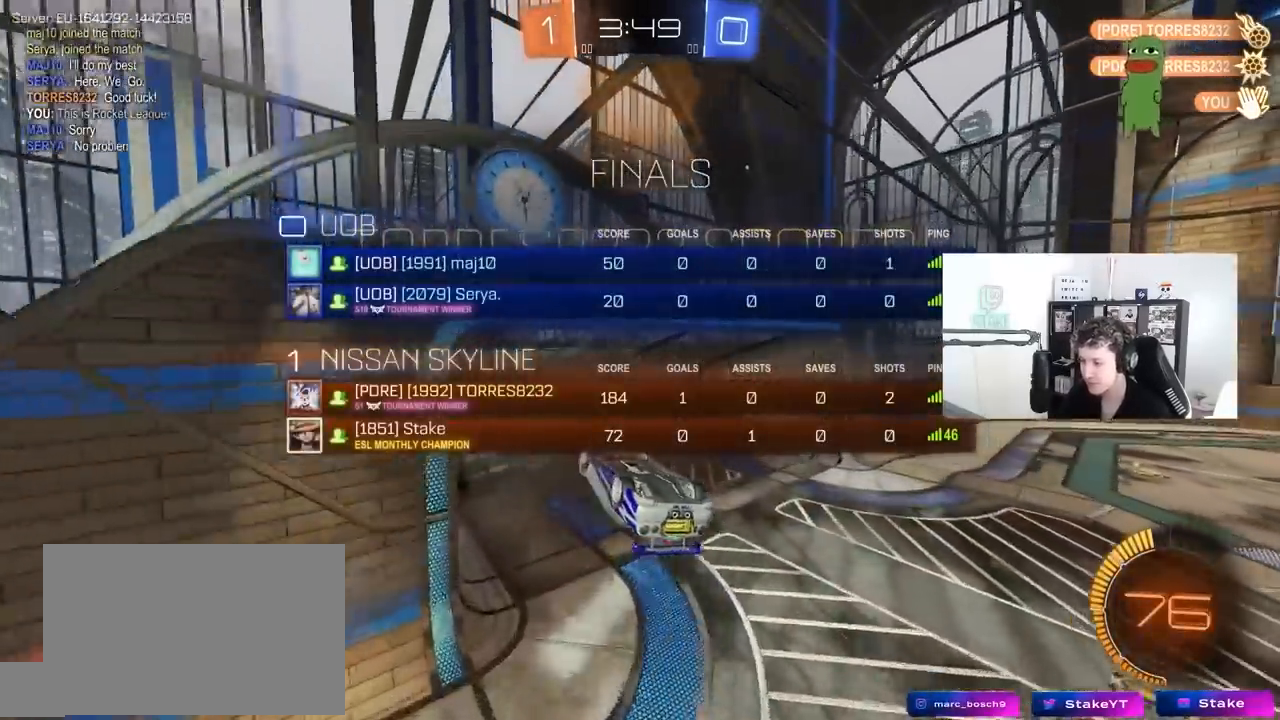
{"keys": [], "mouse": [], "mouse_move": "still", "events": [[100, "s", "down"], [333, "tab", "up"], [383, "s", "up"]]}
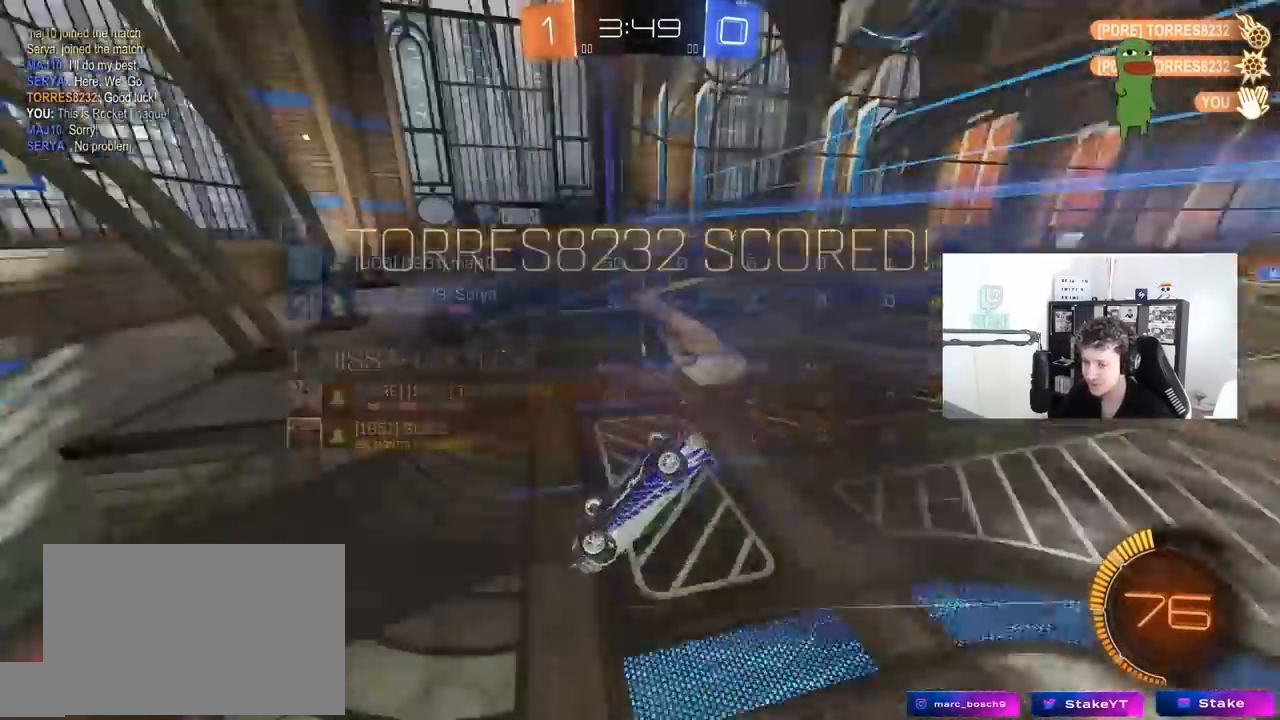
{"keys": ["w"], "mouse": ["left"], "mouse_move": "still", "events": [[167, "mouse_left", "down"], [217, "w", "down"]]}
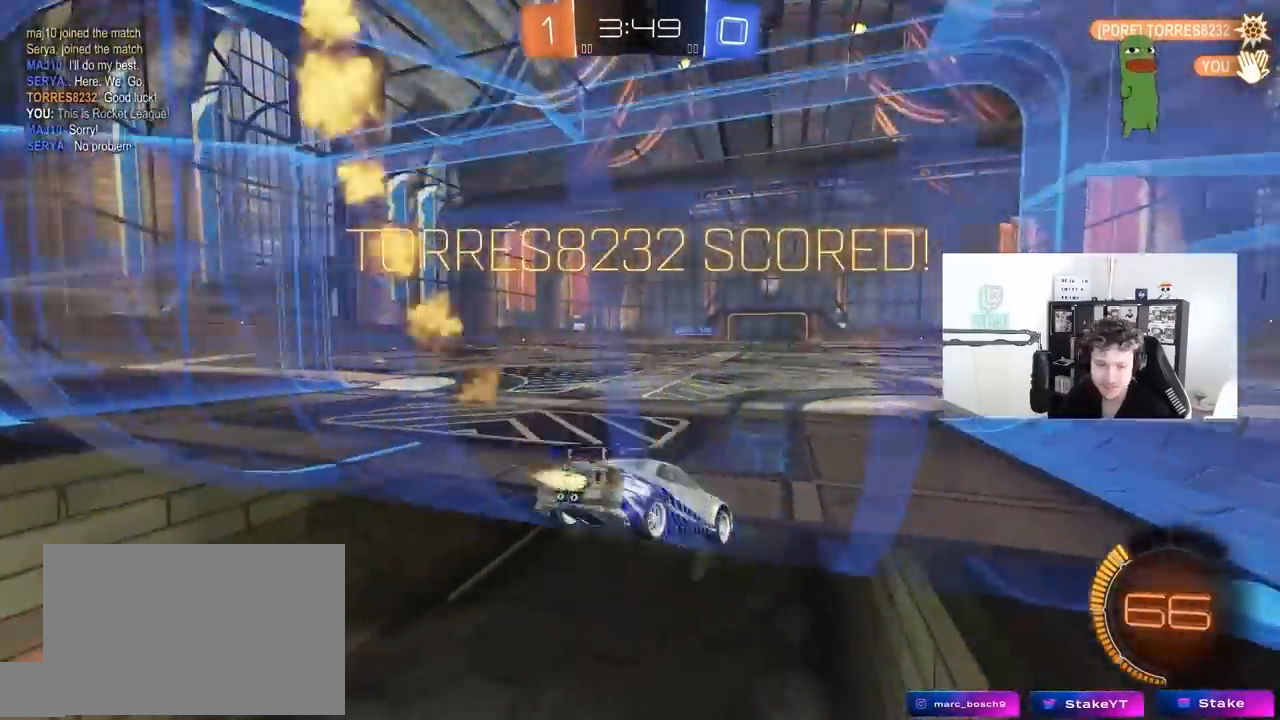
{"keys": ["a", "s", "shift"], "mouse": ["left"], "mouse_move": "still", "events": [[33, "d", "down"], [33, "mouse_right", "down"], [183, "a", "down"], [183, "d", "up"], [183, "mouse_right", "up"], [183, "shift", "down"], [217, "mouse_right", "down"], [267, "s", "down"], [317, "w", "up"], [467, "mouse_right", "up"]]}
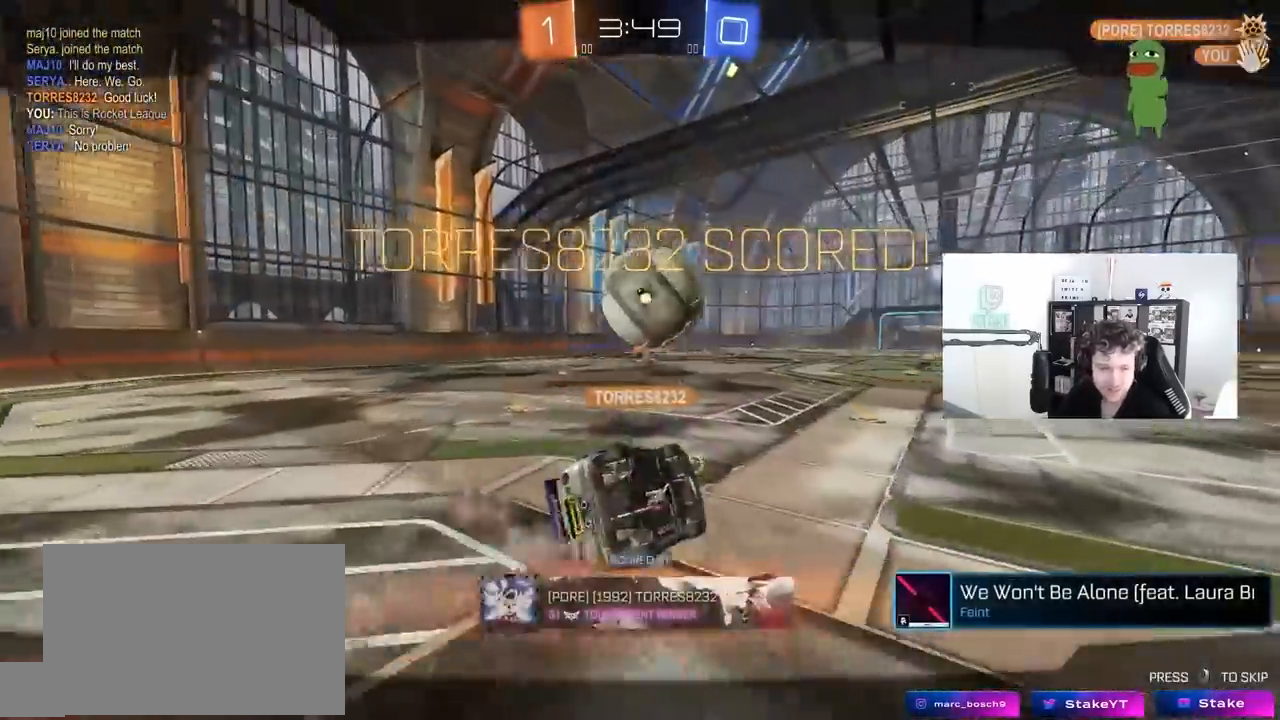
{"keys": [], "mouse": ["right"], "mouse_move": "still", "events": [[50, "mouse_right", "down"], [100, "a", "up"], [100, "s", "up"], [100, "shift", "up"], [200, "mouse_left", "up"]]}
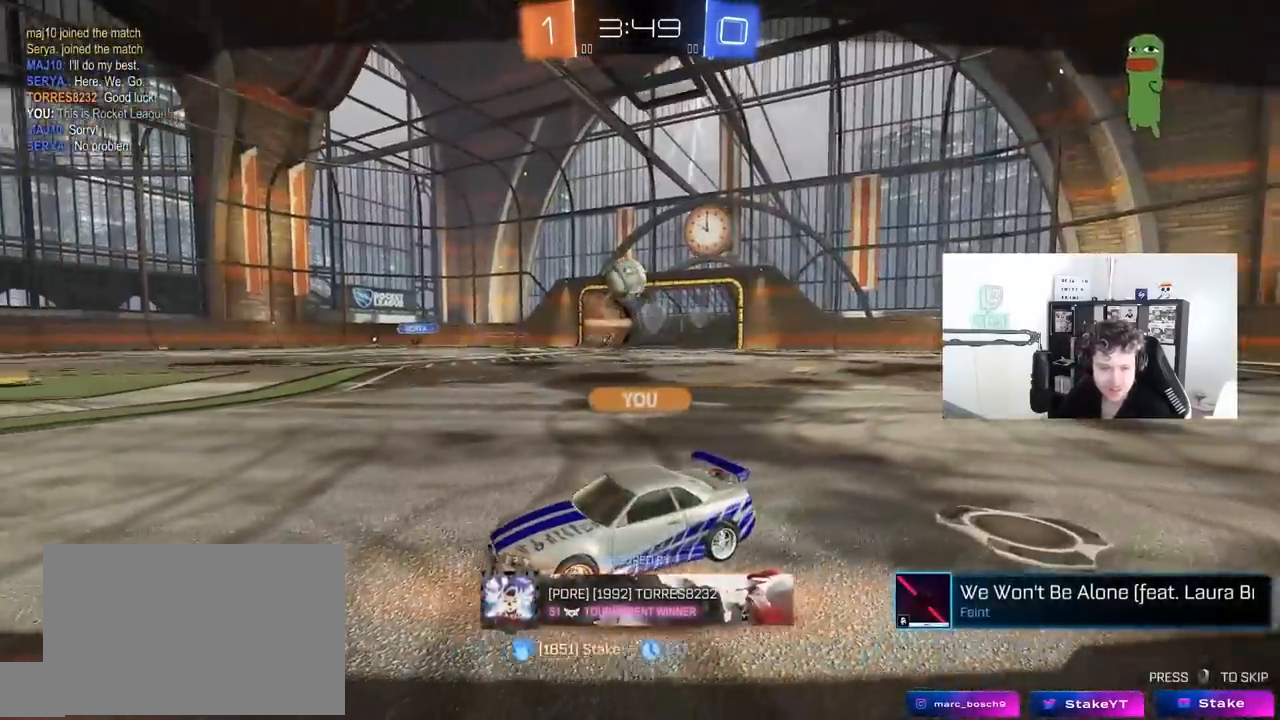
{"keys": [], "mouse": [], "mouse_move": "still", "events": [[17, "mouse_right", "up"], [67, "mouse_right", "down"], [217, "mouse_right", "up"], [300, "mouse_right", "down"], [450, "mouse_right", "up"]]}
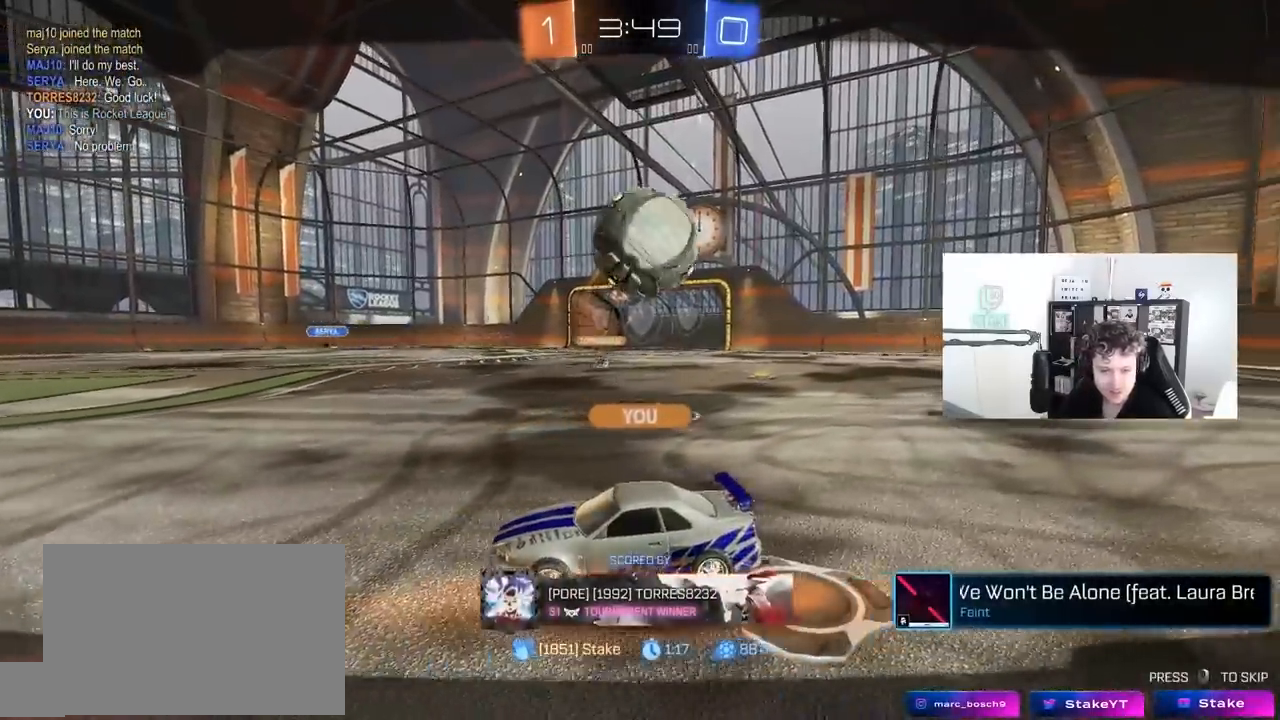
{"keys": [], "mouse": [], "mouse_move": "still", "events": []}
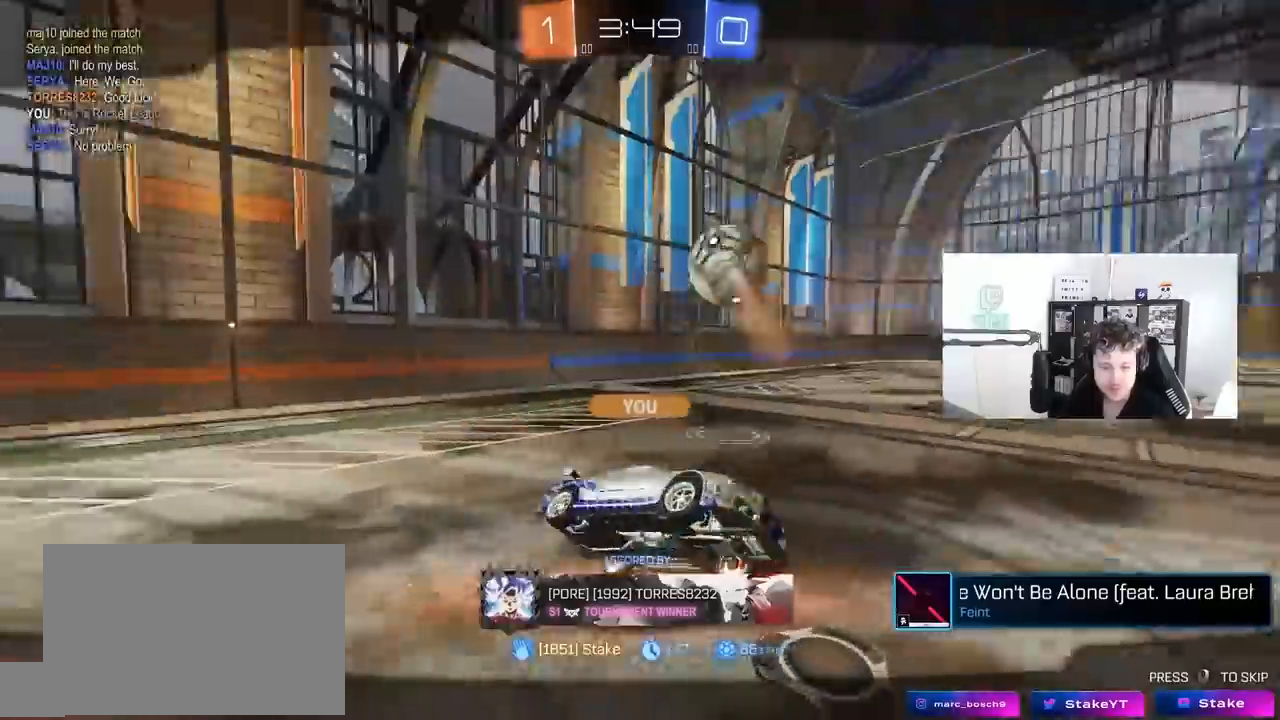
{"keys": [], "mouse": [], "mouse_move": "still", "events": []}
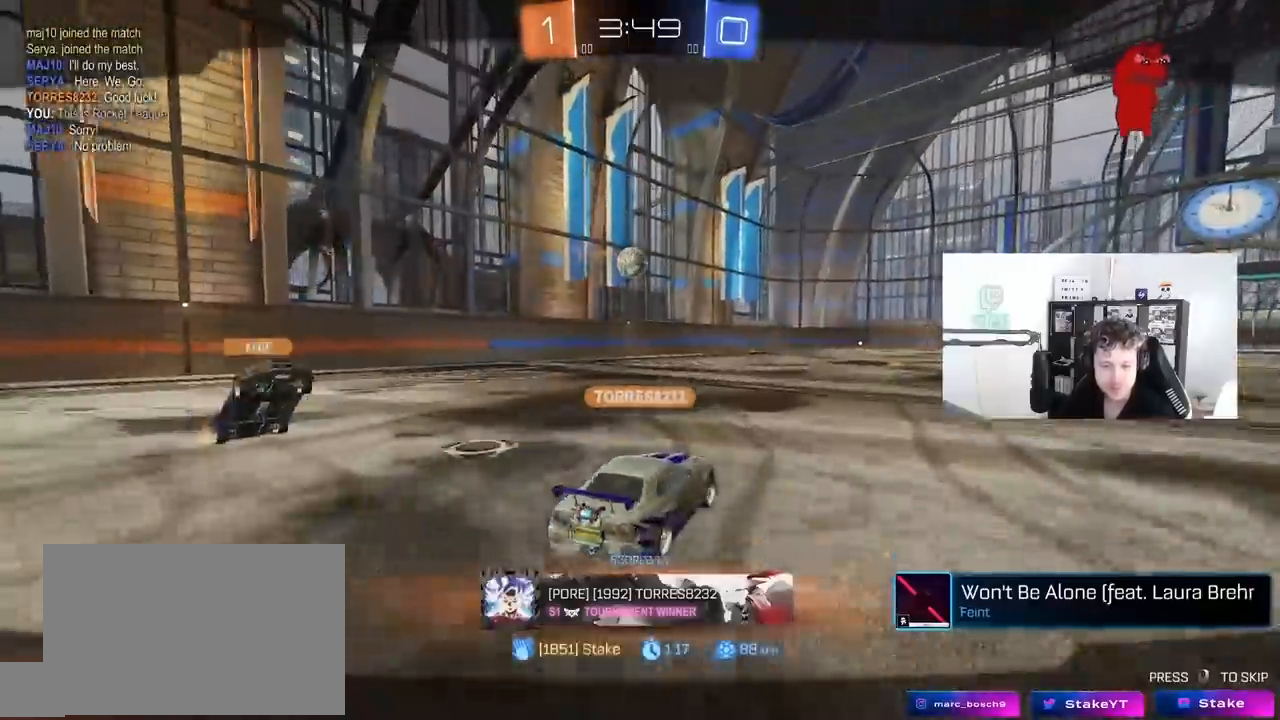
{"keys": [], "mouse": [], "mouse_move": "still", "events": []}
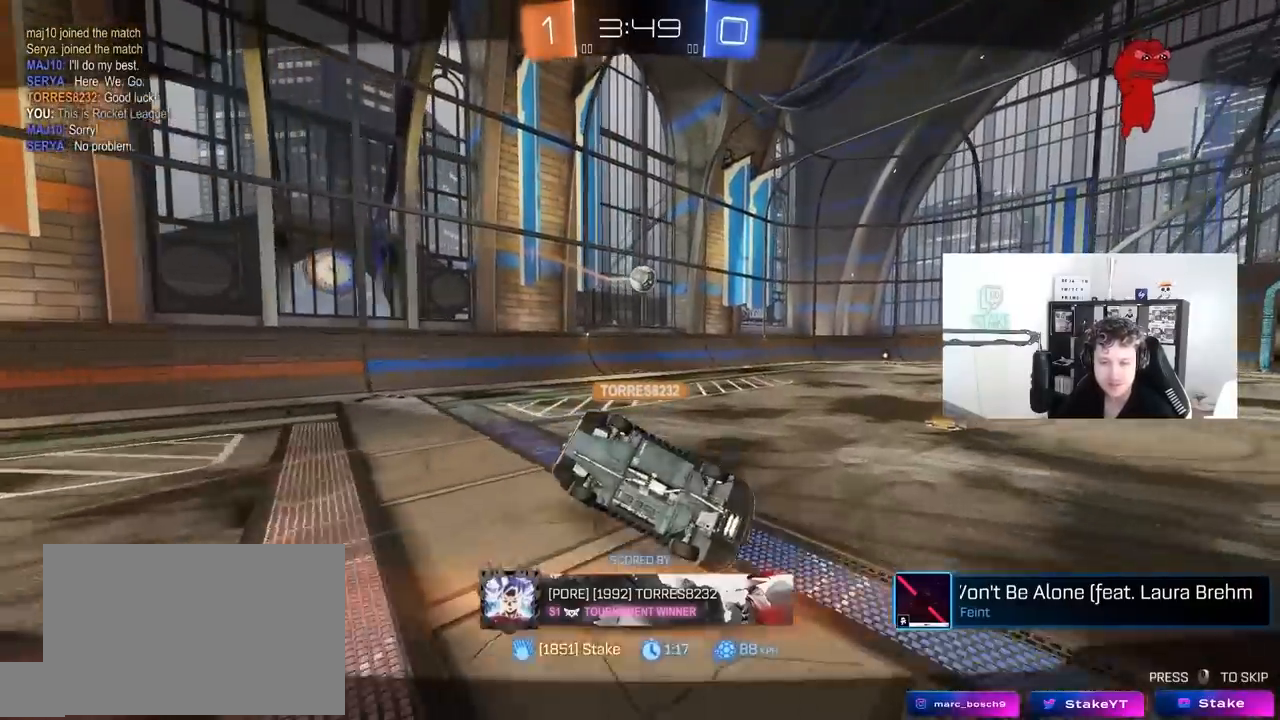
{"keys": ["tab"], "mouse": [], "mouse_move": "still", "events": [[467, "tab", "down"]]}
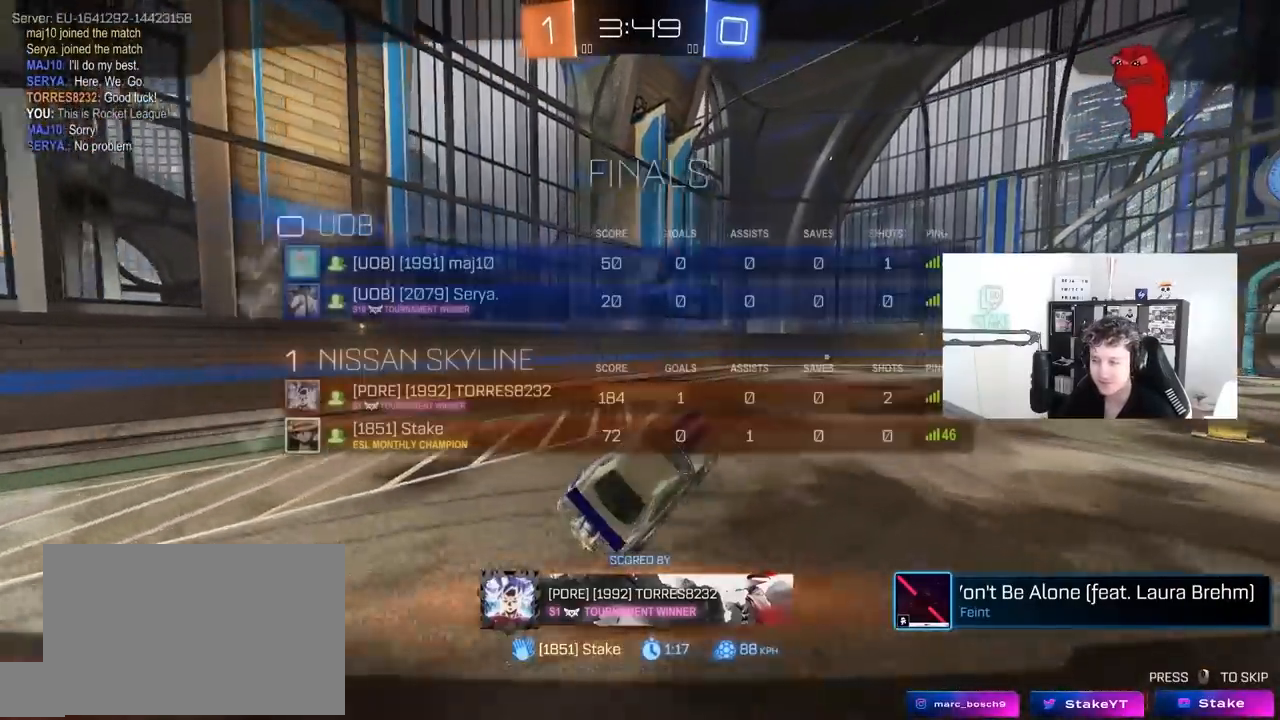
{"keys": ["tab"], "mouse": [], "mouse_move": "still", "events": []}
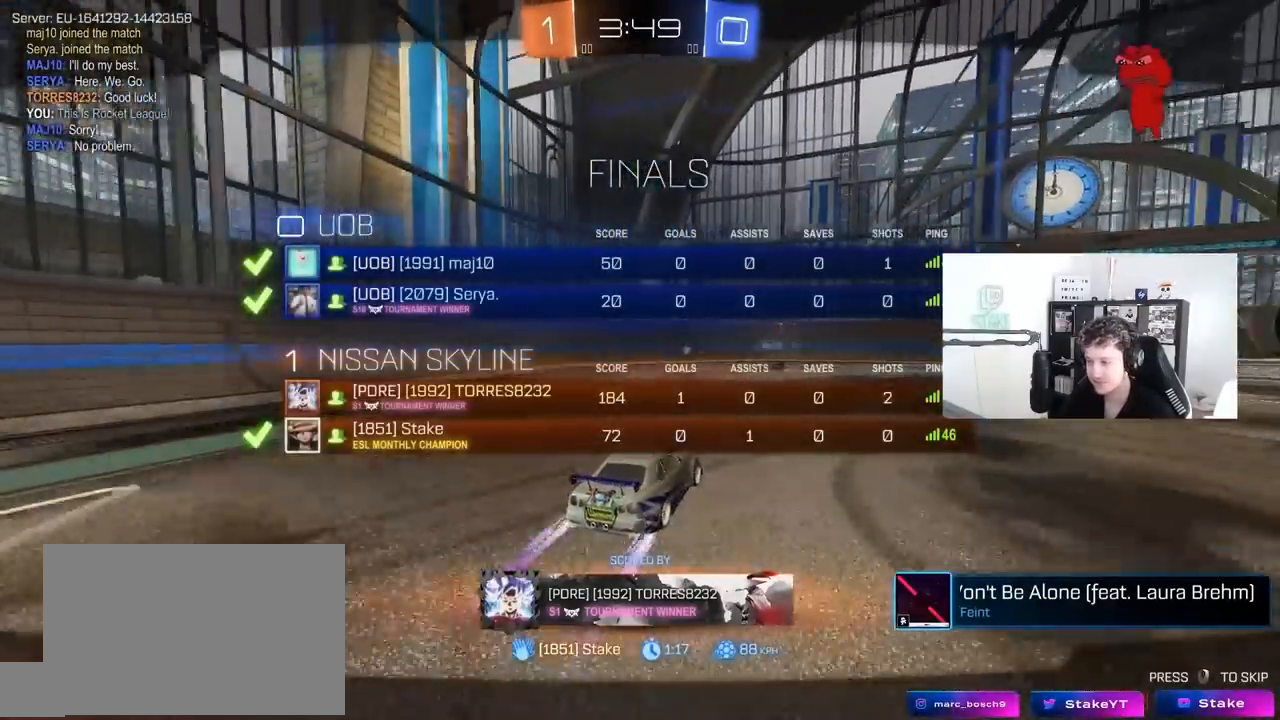
{"keys": ["tab"], "mouse": [], "mouse_move": "still", "events": [[267, "tab", "up"], [450, "tab", "down"]]}
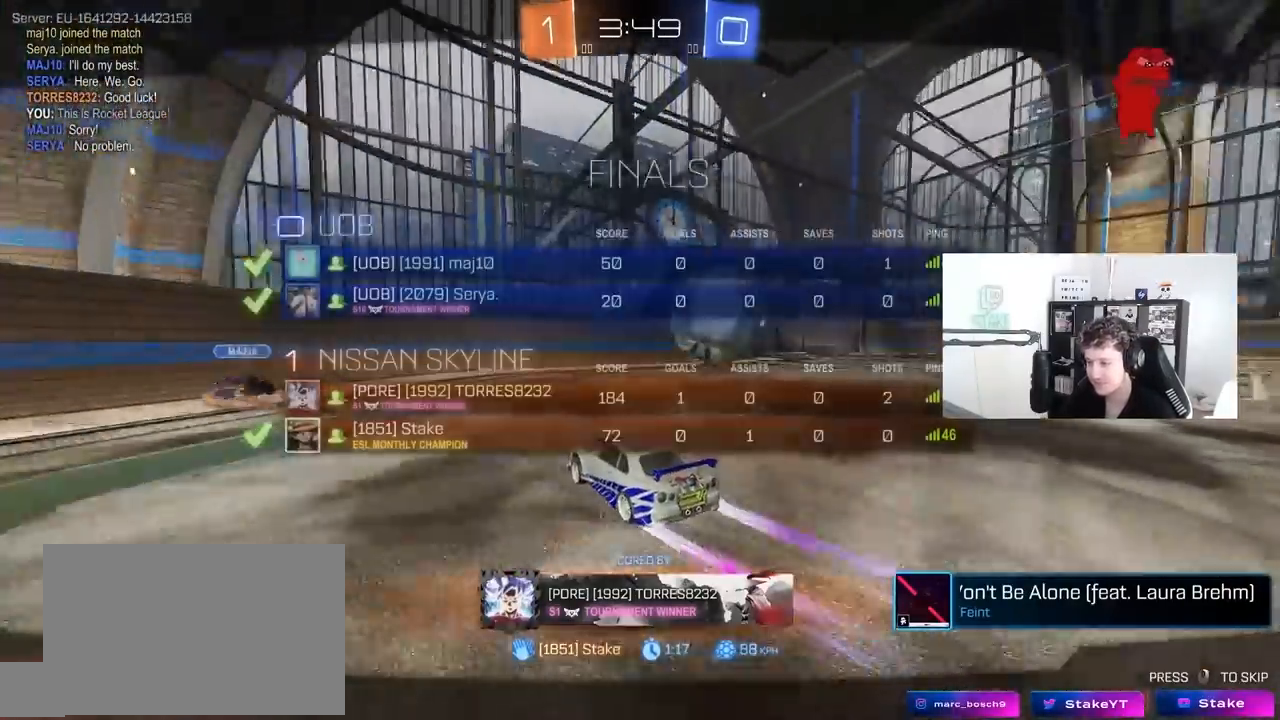
{"keys": ["tab"], "mouse": [], "mouse_move": "still", "events": []}
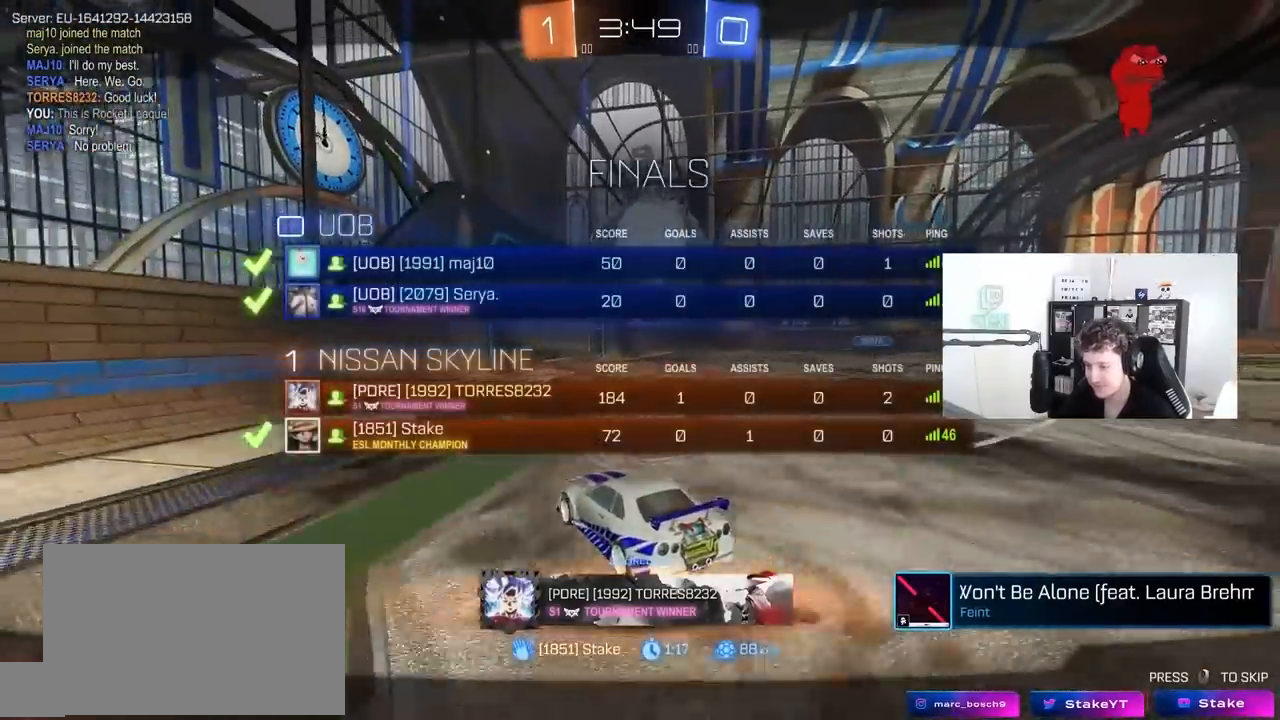
{"keys": [], "mouse": [], "mouse_move": "still", "events": [[283, "tab", "up"]]}